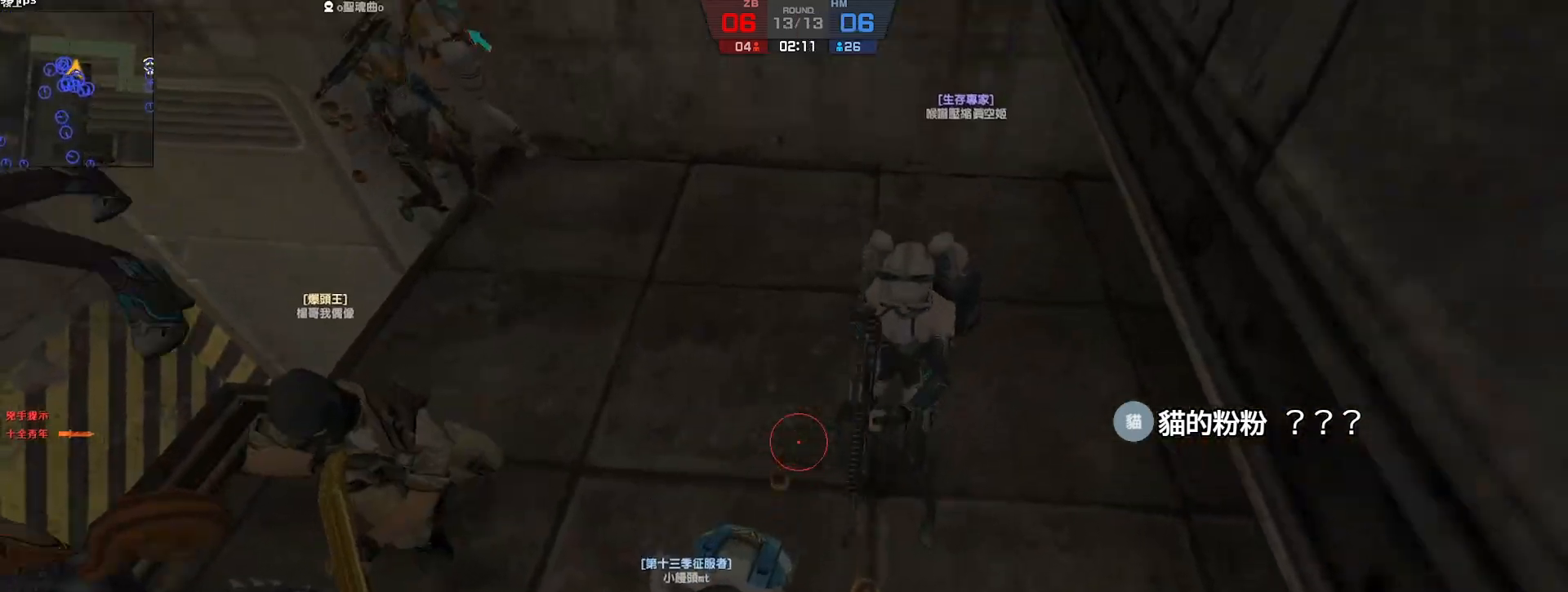
Gameplay with keyboard; each line is a JSON object with the keys held at the frame after it. "events" lists presses ("down") and releases ("up") of "a", "ctrl", "d", "e", "f", "q", "r", "s", "shift", "space", "tab" and "w" between this image and that frame as [ms after this image, input, new state], when the widget could be followed in between. No other keys are recorded. Mouse input is not recorded.
{"keys": ["w"], "events": []}
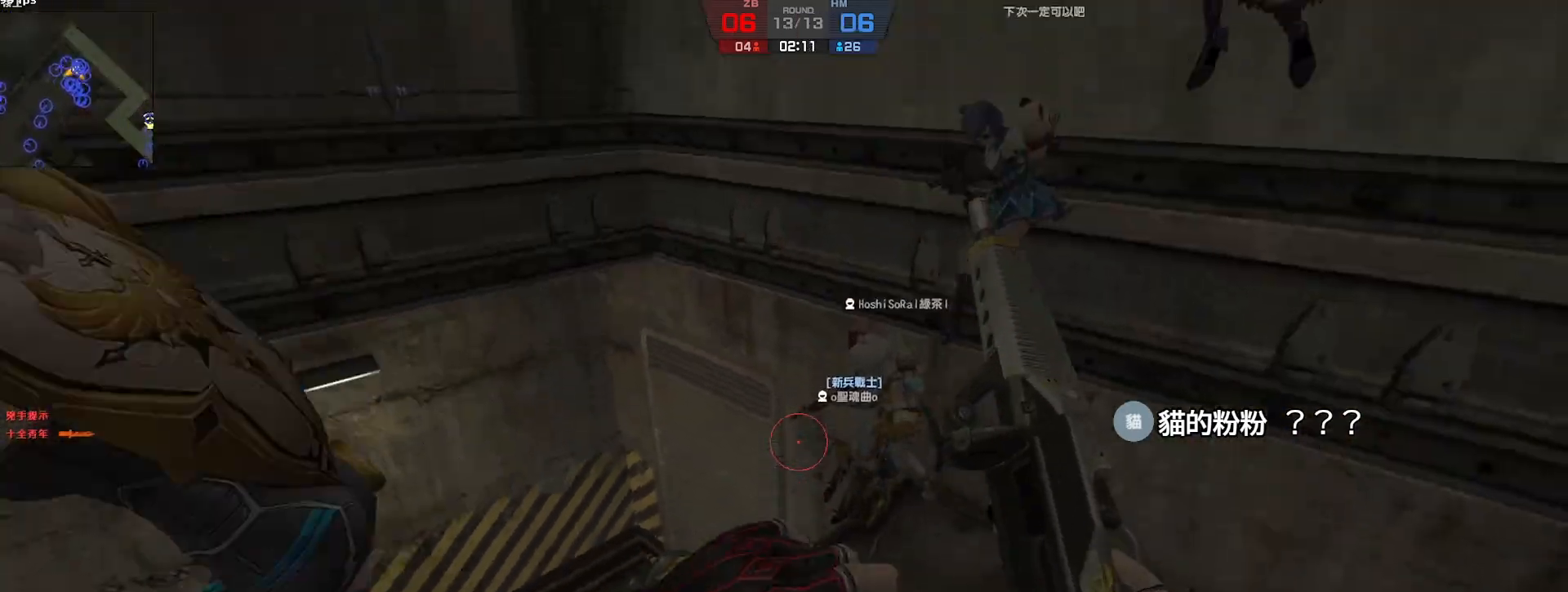
{"keys": ["s"], "events": [[17, "ctrl", "down"], [167, "w", "up"], [200, "d", "down"], [350, "ctrl", "up"], [500, "d", "up"], [500, "s", "down"]]}
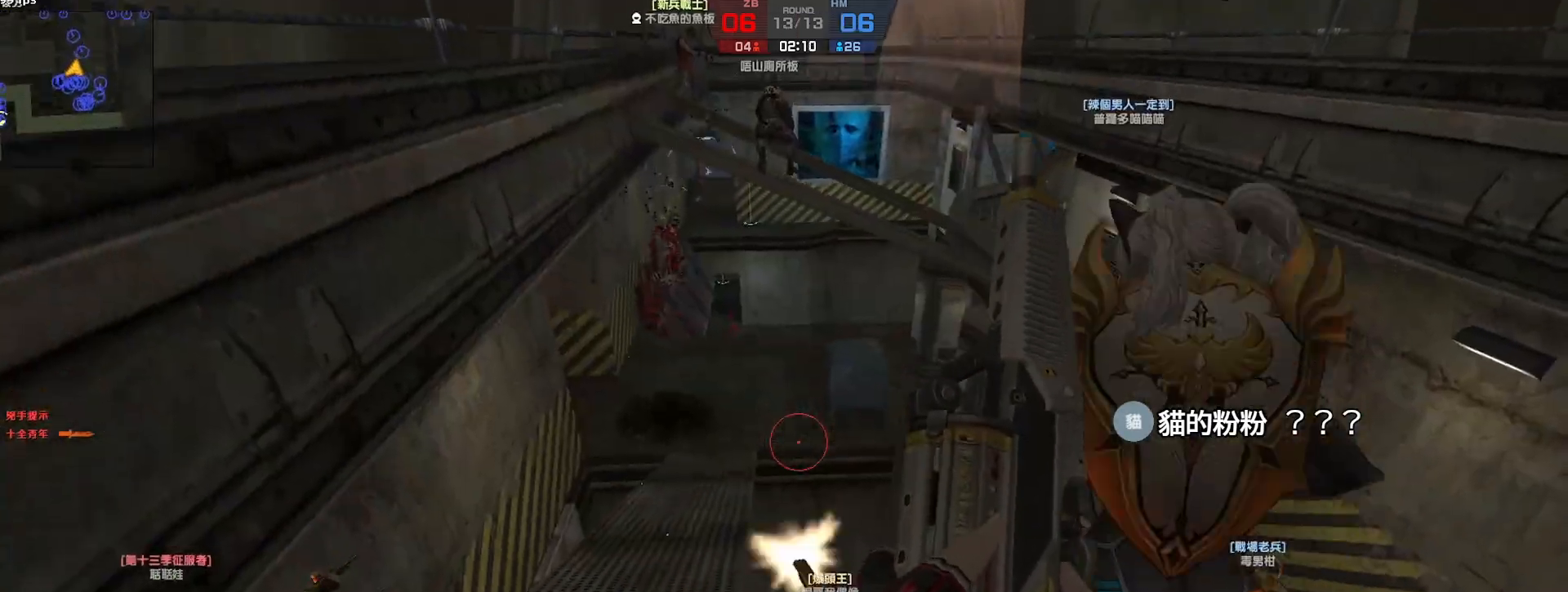
{"keys": ["s"], "events": []}
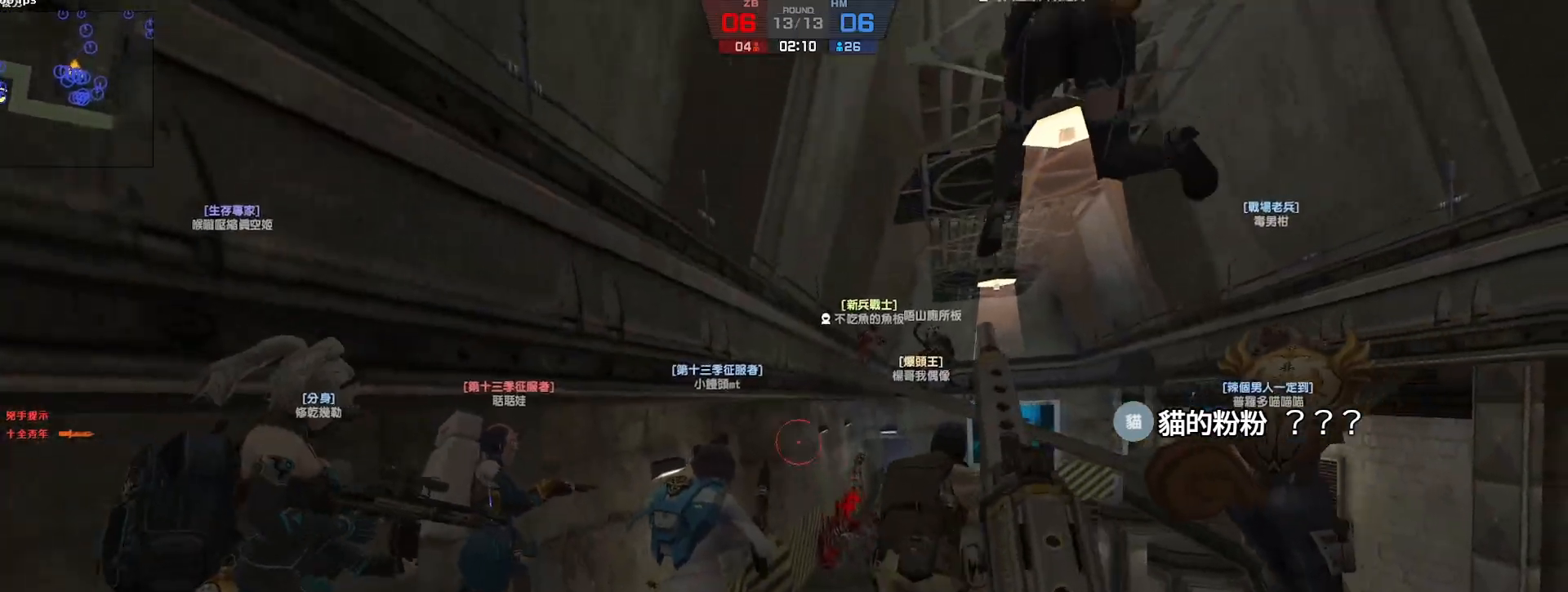
{"keys": ["space", "w"], "events": [[33, "s", "up"], [83, "a", "down"], [150, "w", "down"], [200, "a", "up"], [417, "space", "down"]]}
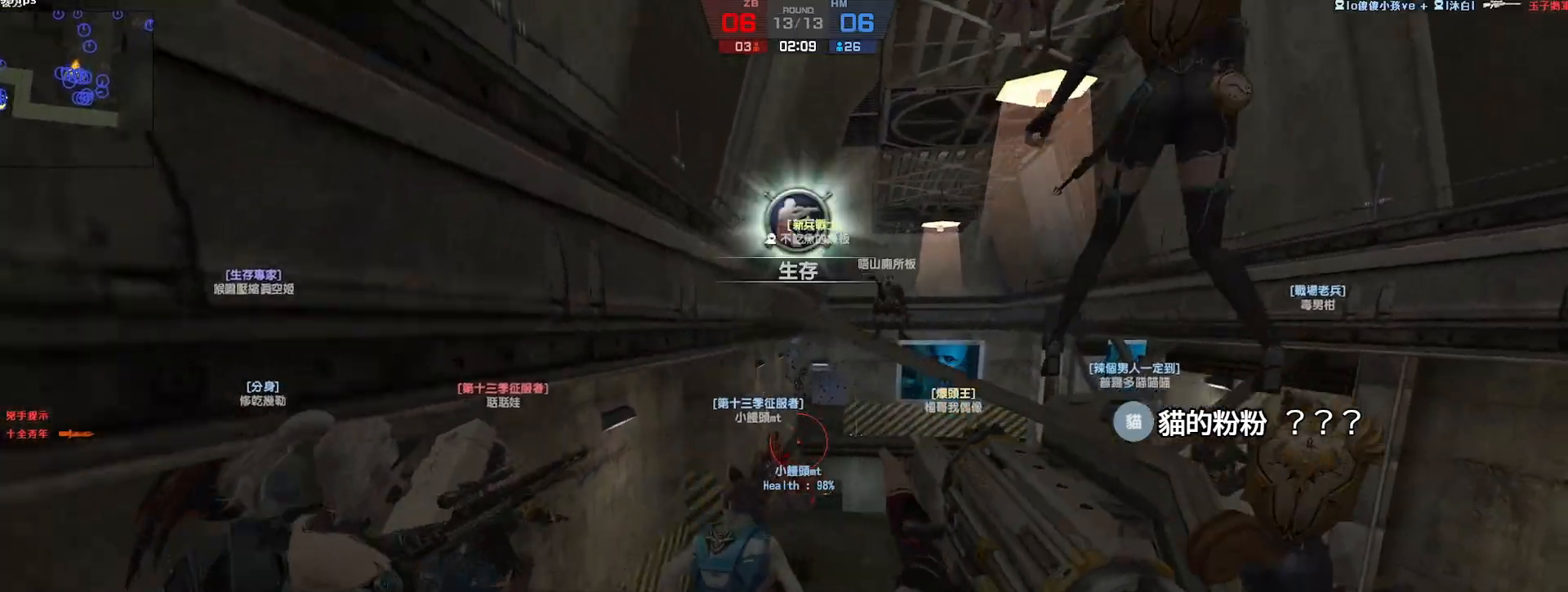
{"keys": ["ctrl", "s"], "events": [[50, "space", "up"], [217, "ctrl", "down"], [267, "a", "down"], [283, "w", "up"], [317, "a", "up"], [500, "s", "down"]]}
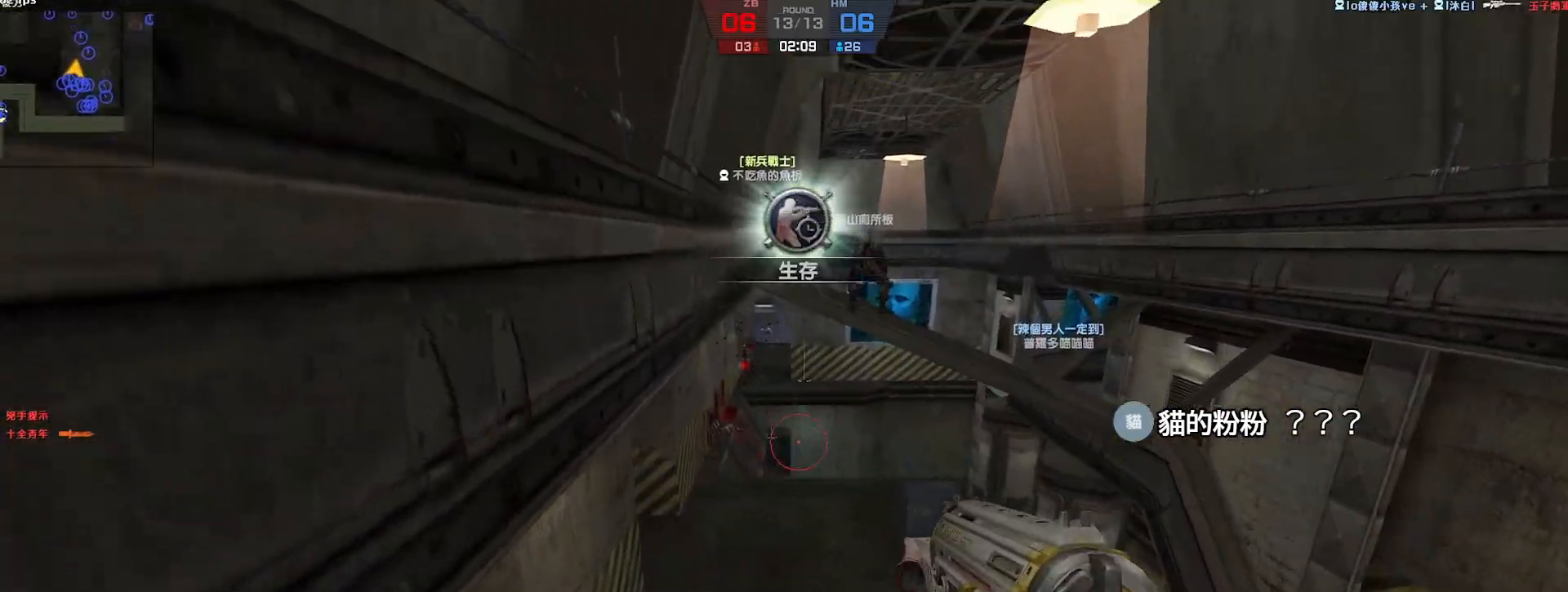
{"keys": ["s"], "events": [[17, "ctrl", "up"], [133, "d", "down"], [267, "d", "up"]]}
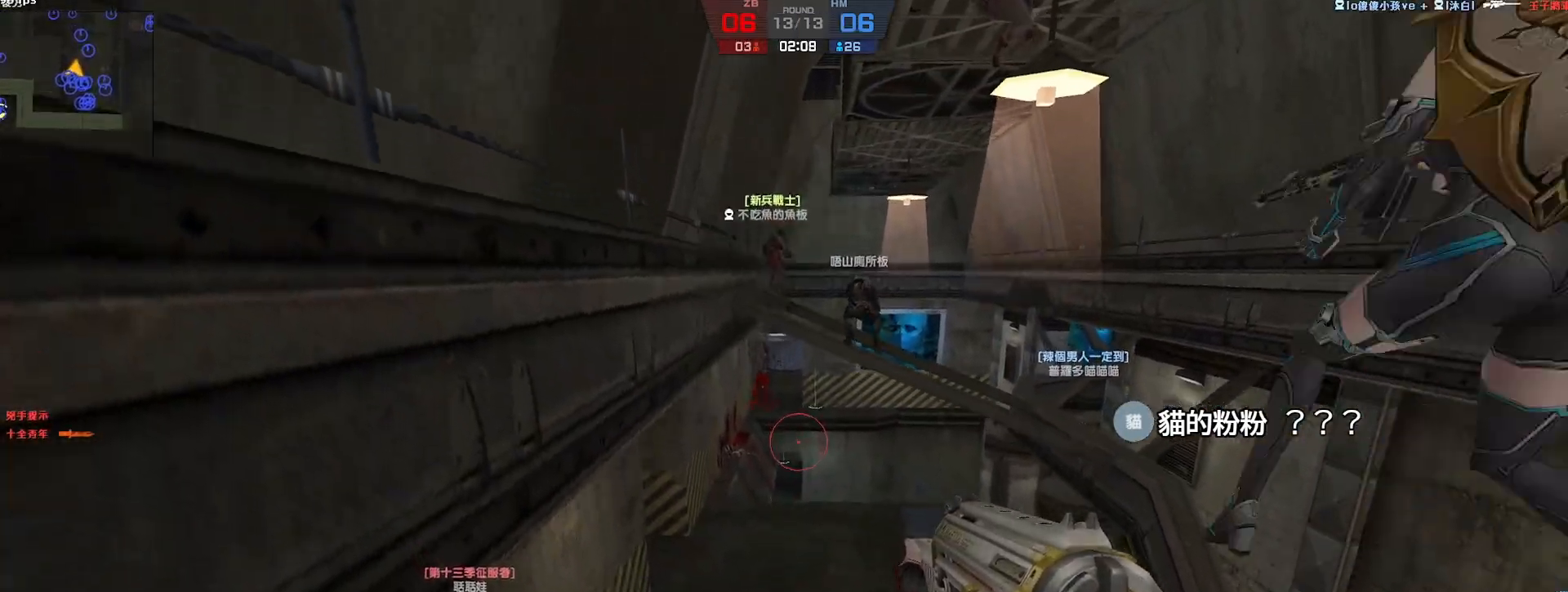
{"keys": [], "events": [[400, "s", "up"]]}
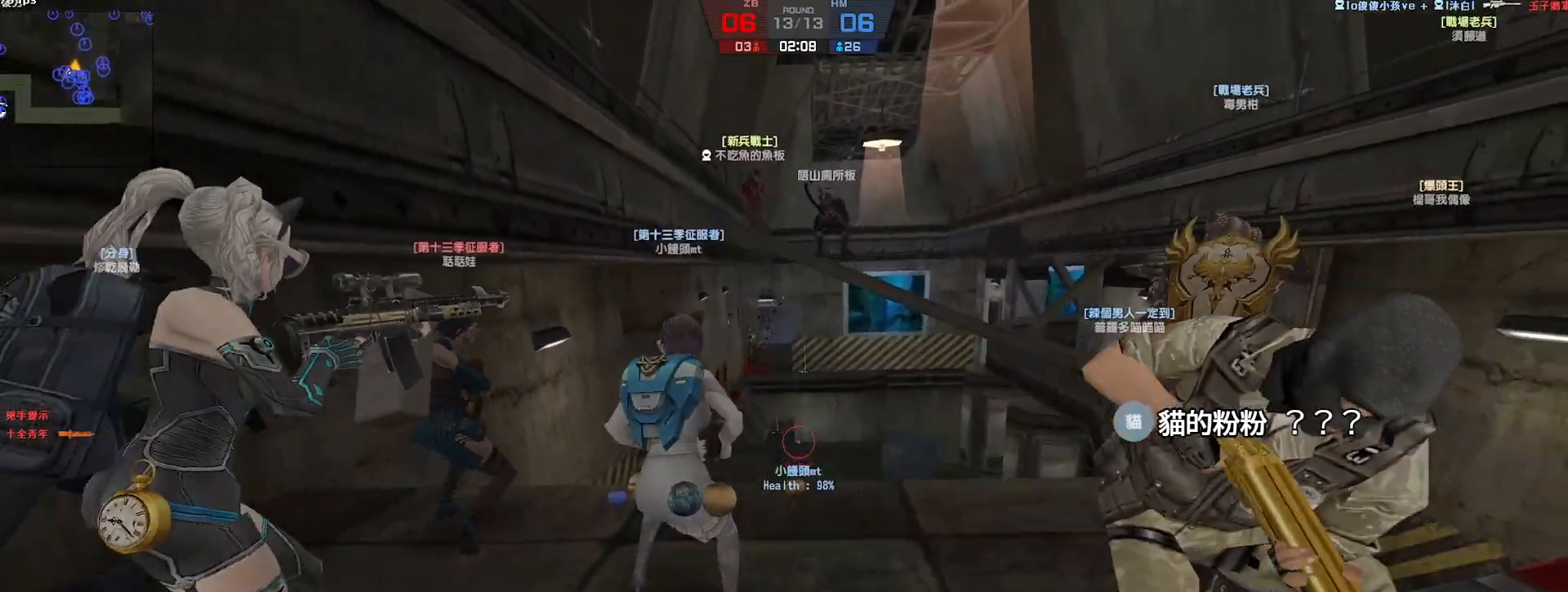
{"keys": ["d", "w"], "events": [[83, "w", "down"], [183, "a", "down"], [267, "a", "up"], [350, "d", "down"]]}
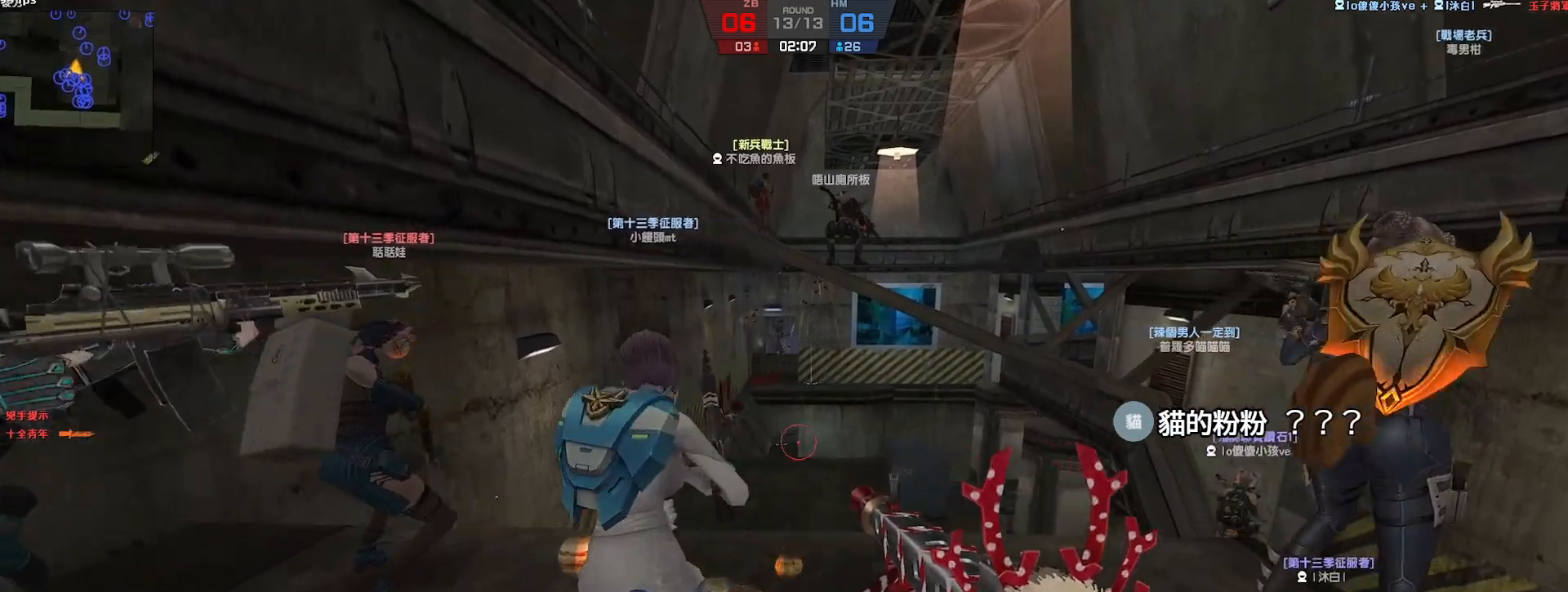
{"keys": ["ctrl"], "events": [[17, "w", "up"], [83, "d", "up"], [333, "ctrl", "down"]]}
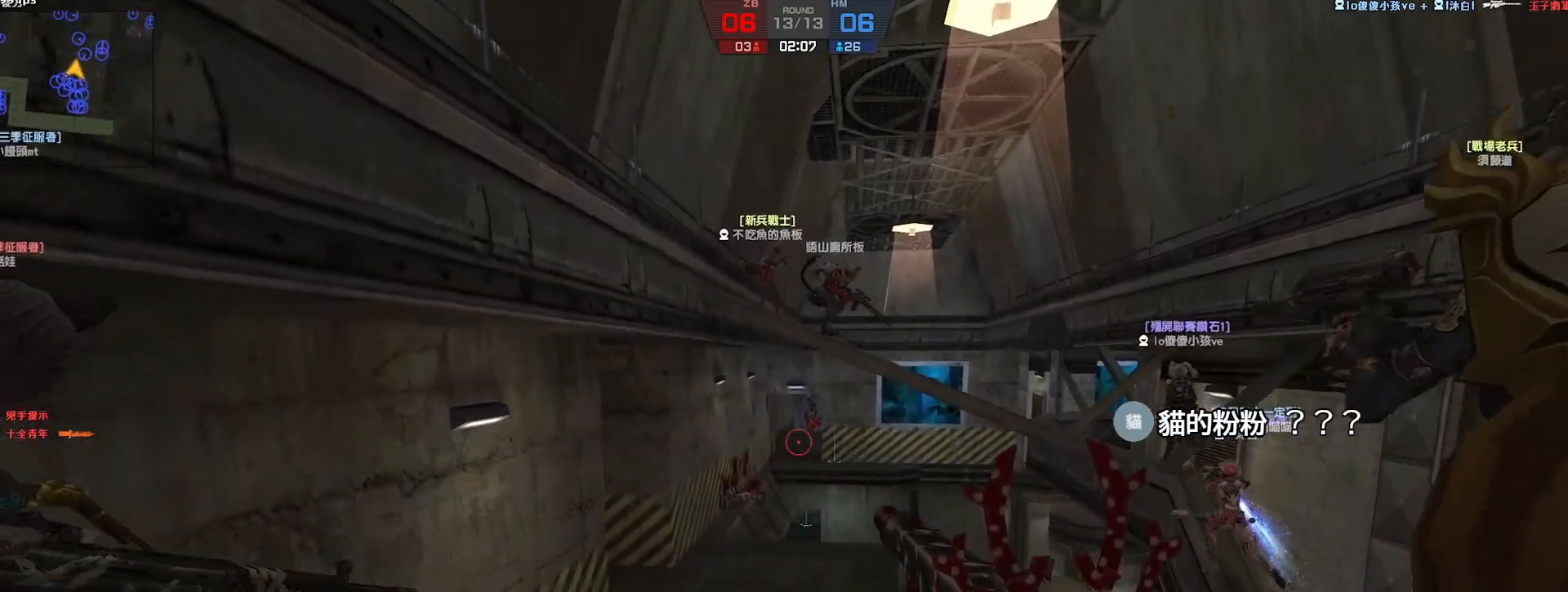
{"keys": ["ctrl"], "events": []}
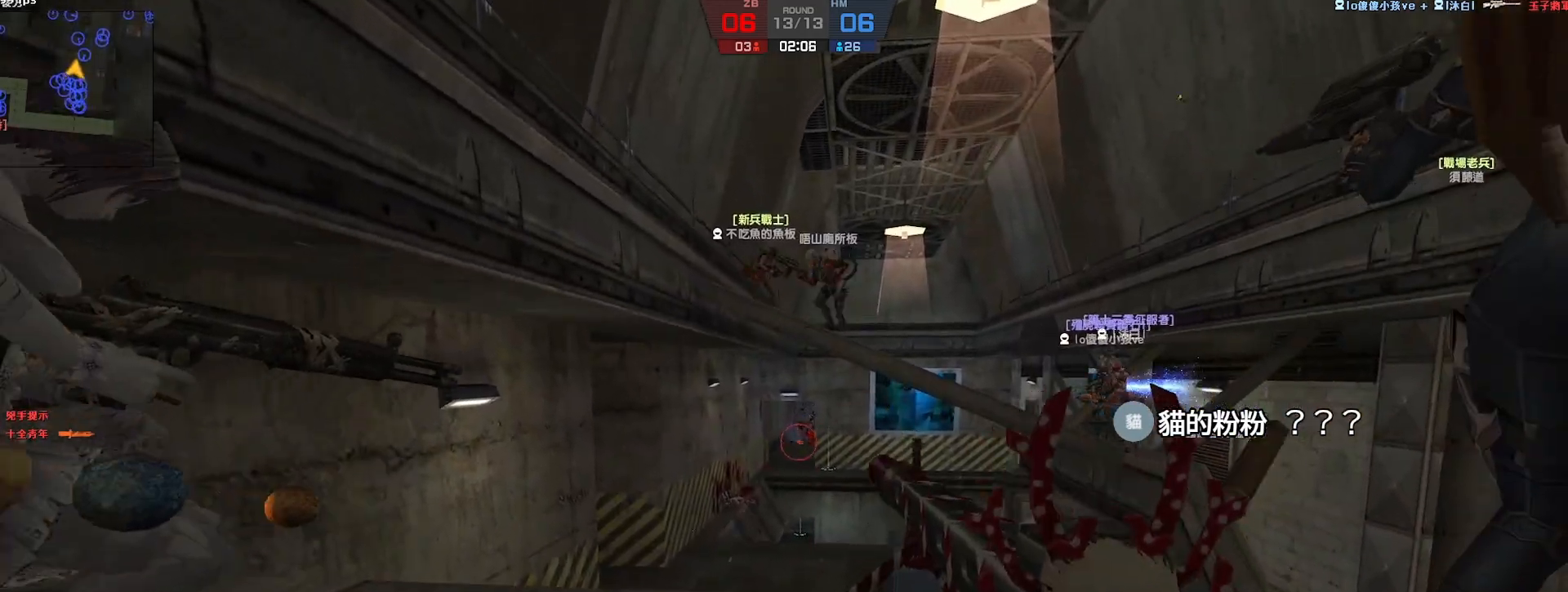
{"keys": ["ctrl"], "events": []}
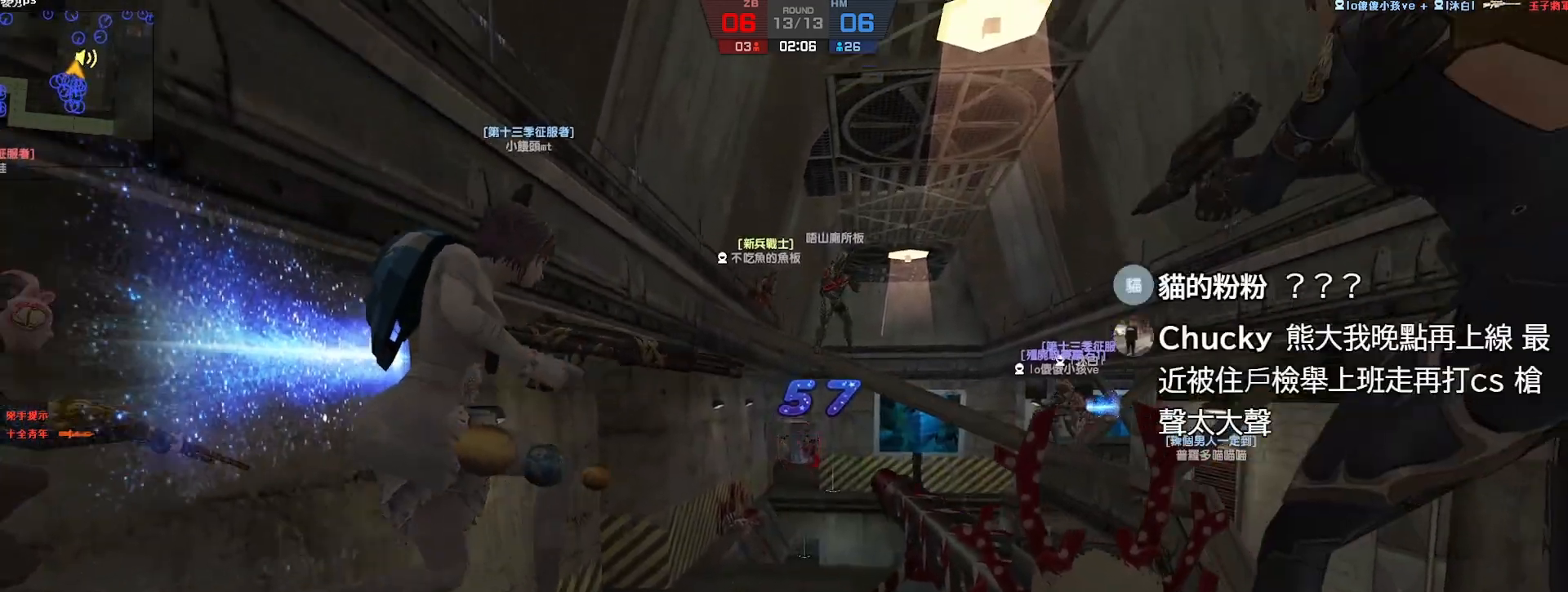
{"keys": ["ctrl"], "events": []}
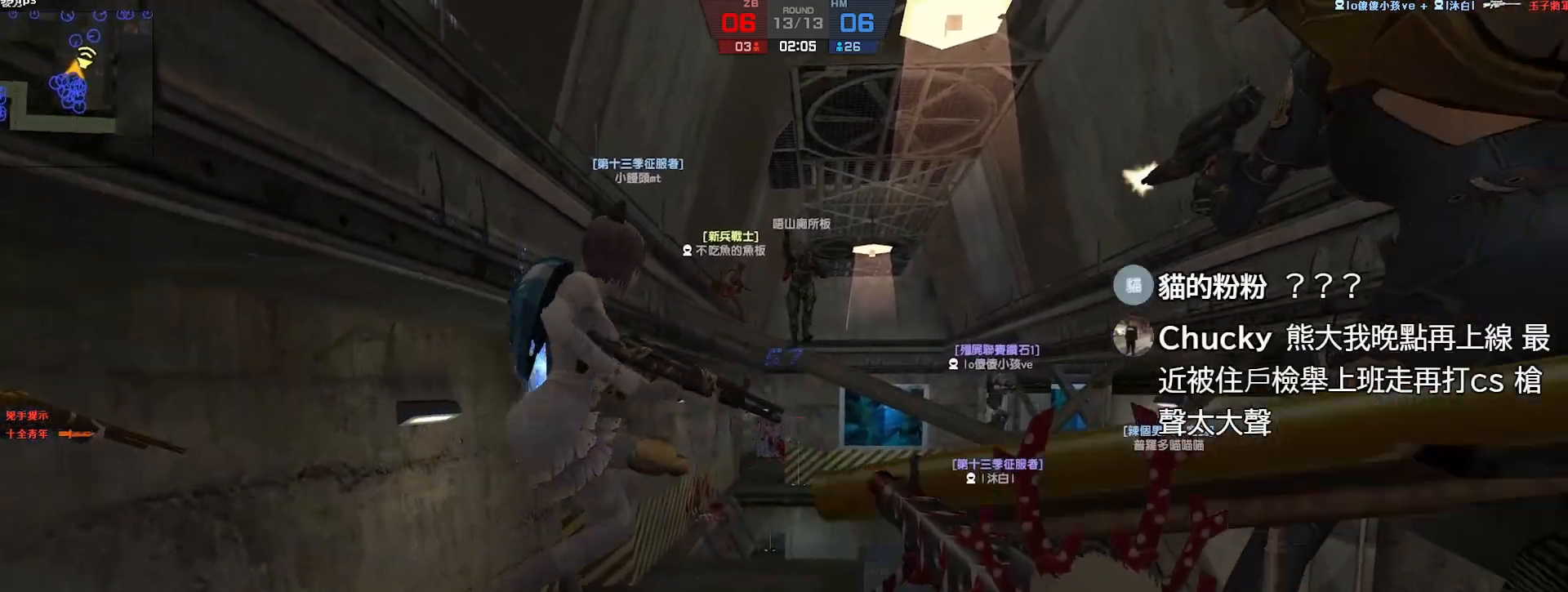
{"keys": ["a"], "events": [[183, "a", "down"], [350, "ctrl", "up"]]}
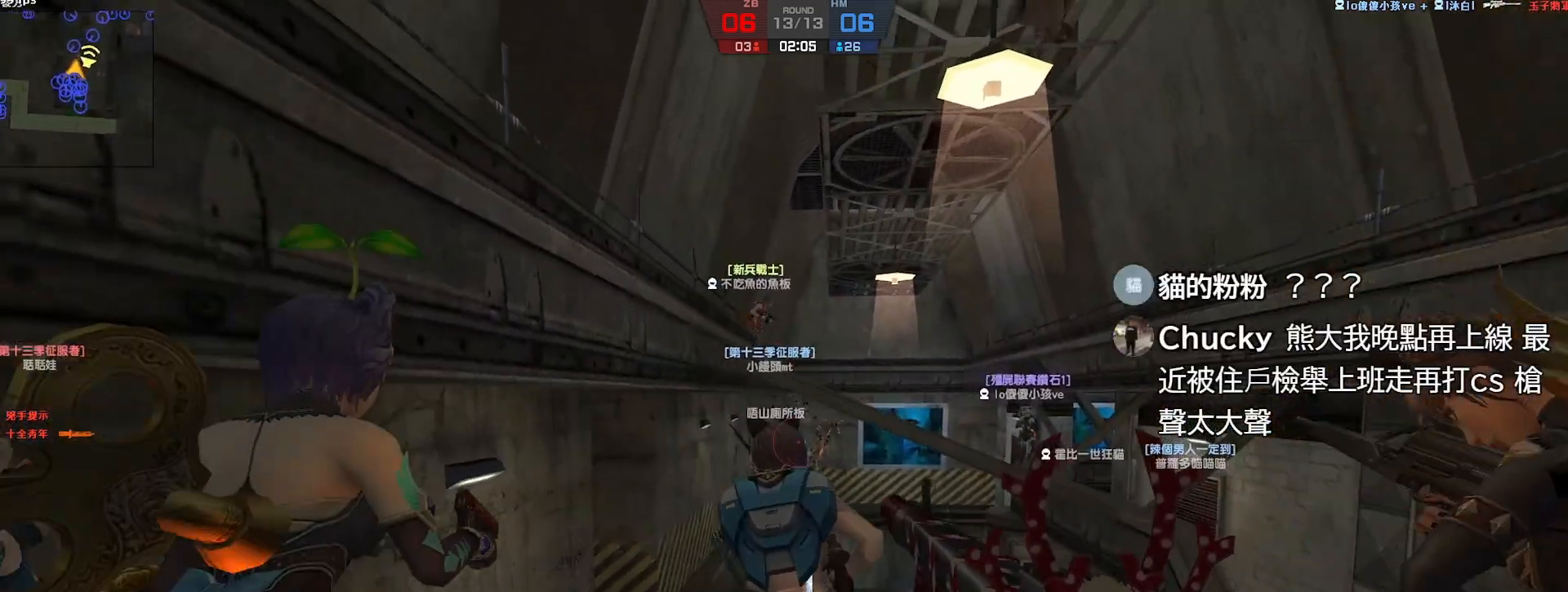
{"keys": ["s"], "events": [[50, "a", "up"], [133, "s", "down"]]}
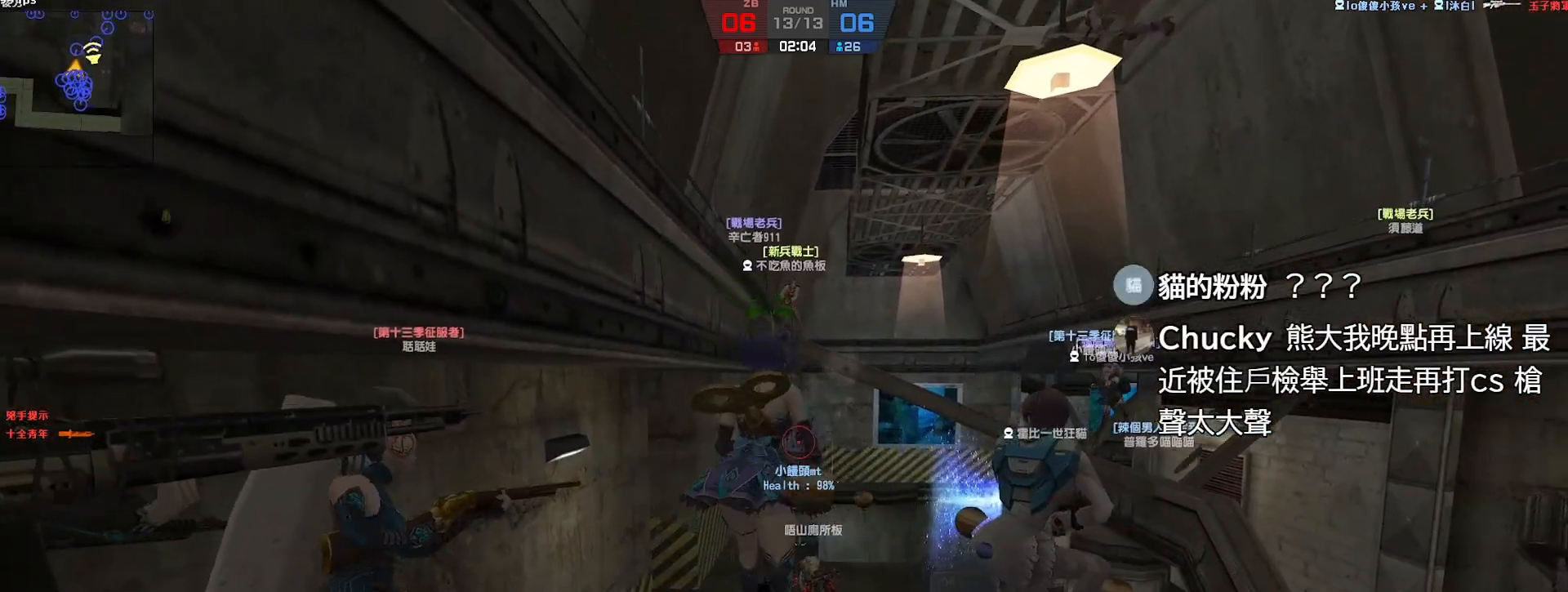
{"keys": ["a", "space", "w"], "events": [[117, "d", "down"], [200, "s", "up"], [300, "d", "up"], [400, "w", "down"], [417, "space", "down"], [483, "a", "down"]]}
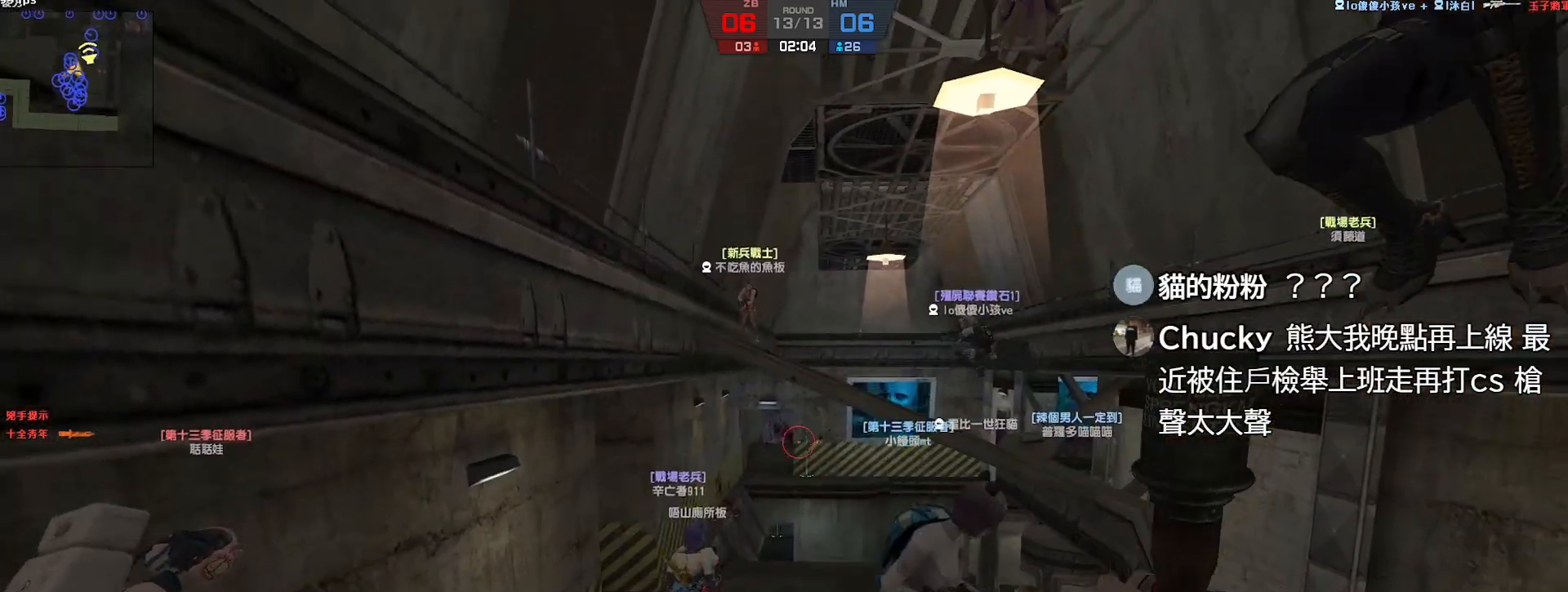
{"keys": ["s"], "events": [[17, "w", "up"], [50, "space", "up"], [233, "s", "down"], [283, "a", "up"]]}
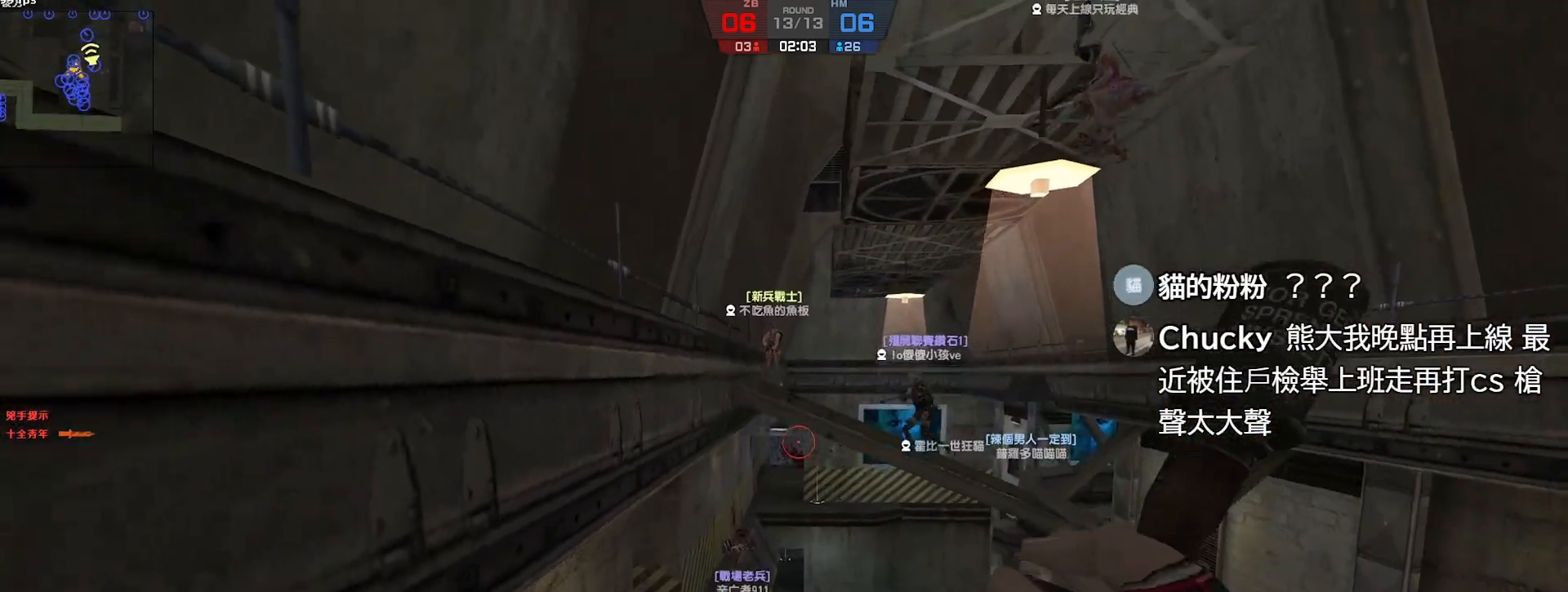
{"keys": ["d"], "events": [[33, "ctrl", "down"], [50, "s", "up"], [200, "w", "down"], [233, "ctrl", "up"], [267, "d", "down"], [400, "w", "up"]]}
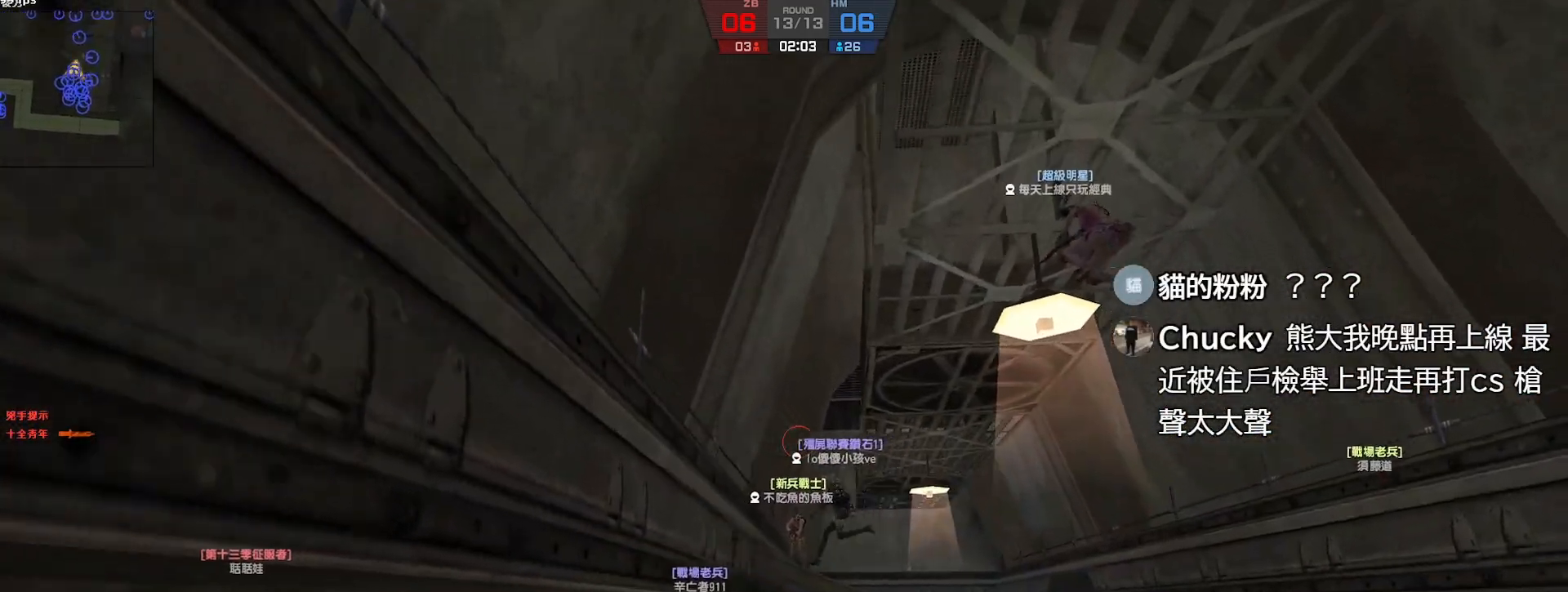
{"keys": ["w"], "events": [[33, "d", "up"], [117, "a", "down"], [133, "s", "down"], [267, "a", "up"], [267, "s", "up"], [333, "d", "down"], [433, "w", "down"], [500, "d", "up"]]}
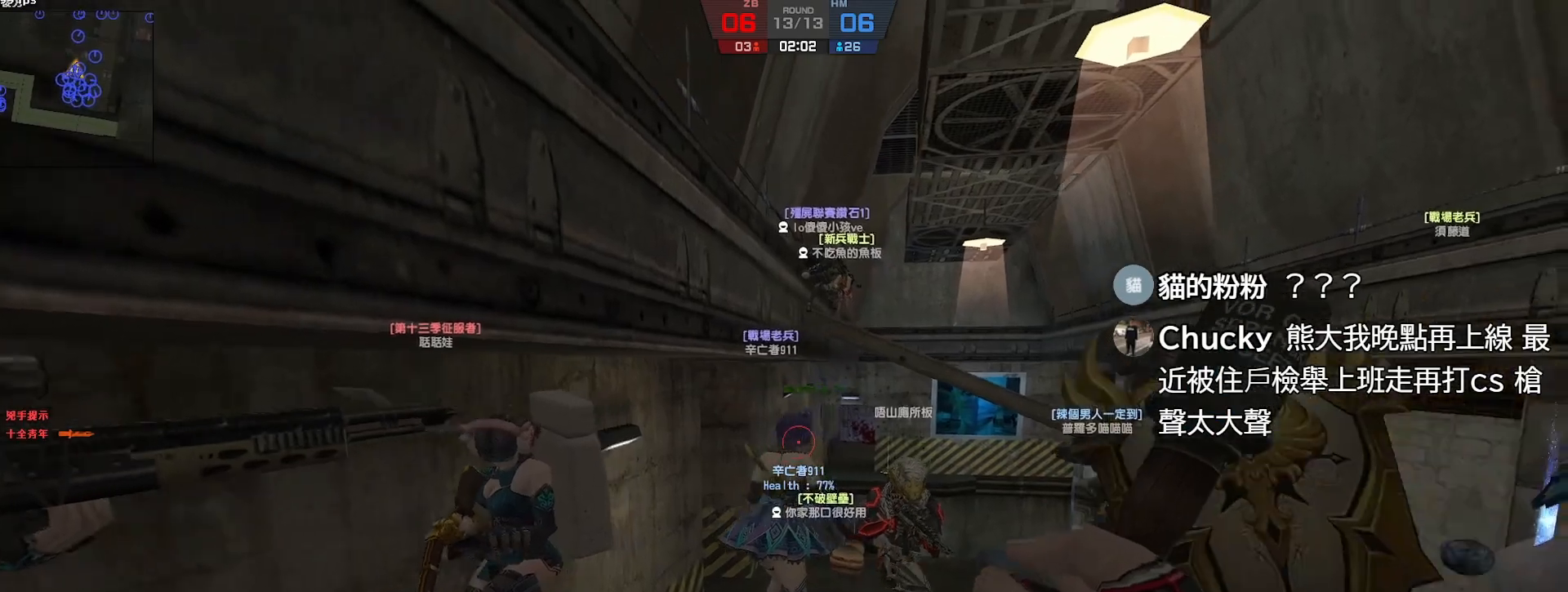
{"keys": [], "events": [[350, "w", "up"]]}
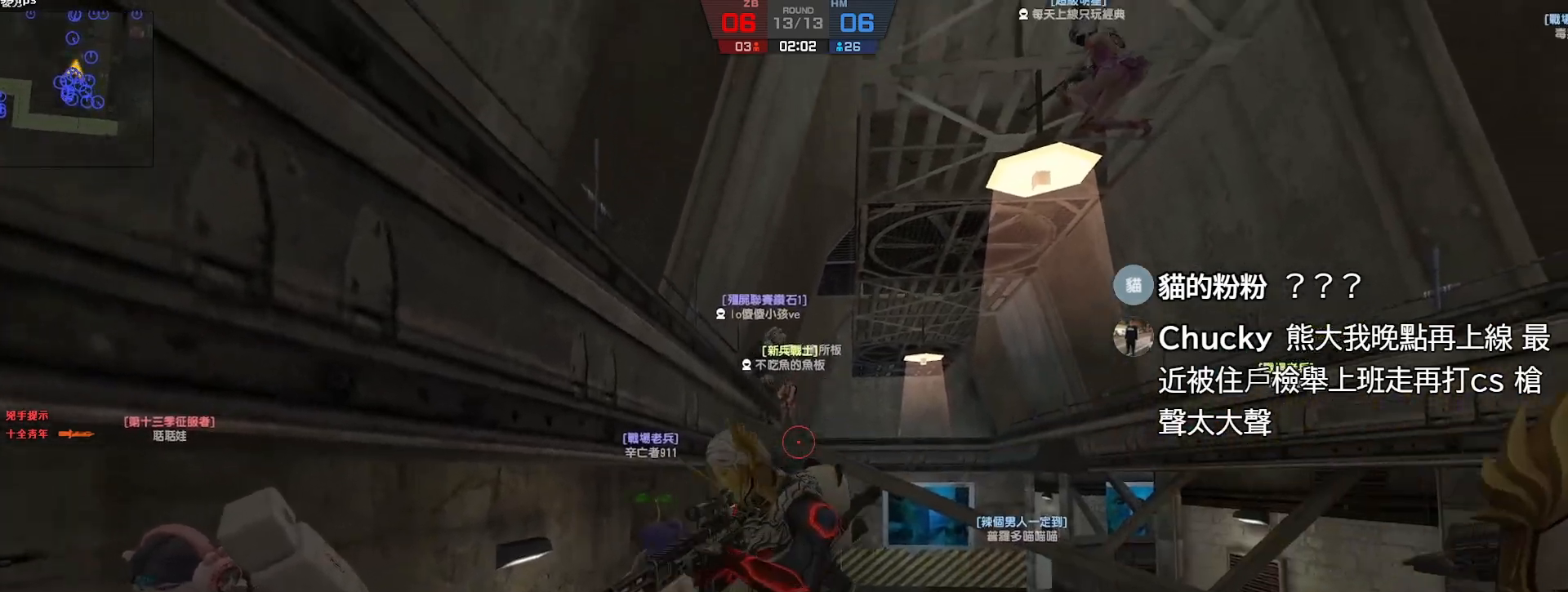
{"keys": ["s"], "events": [[150, "s", "down"]]}
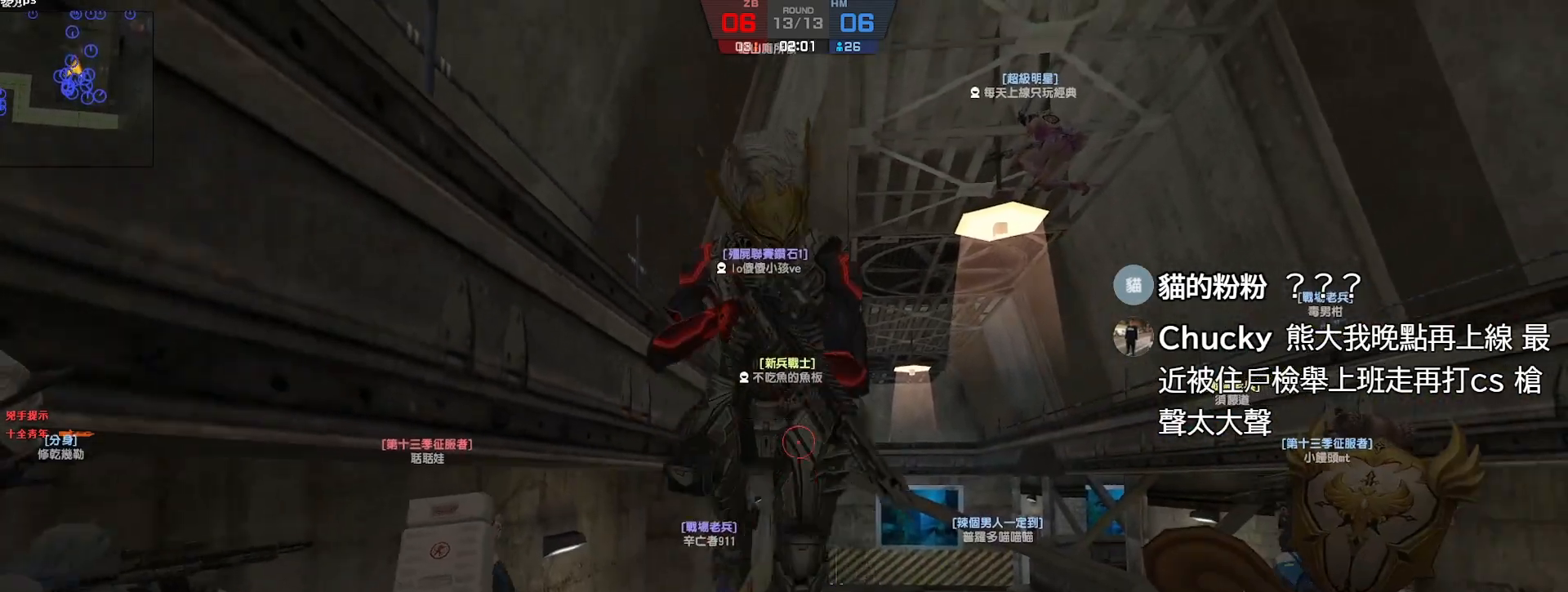
{"keys": ["e", "r"], "events": [[217, "a", "down"], [217, "e", "down"], [300, "s", "up"], [500, "a", "up"], [500, "r", "down"]]}
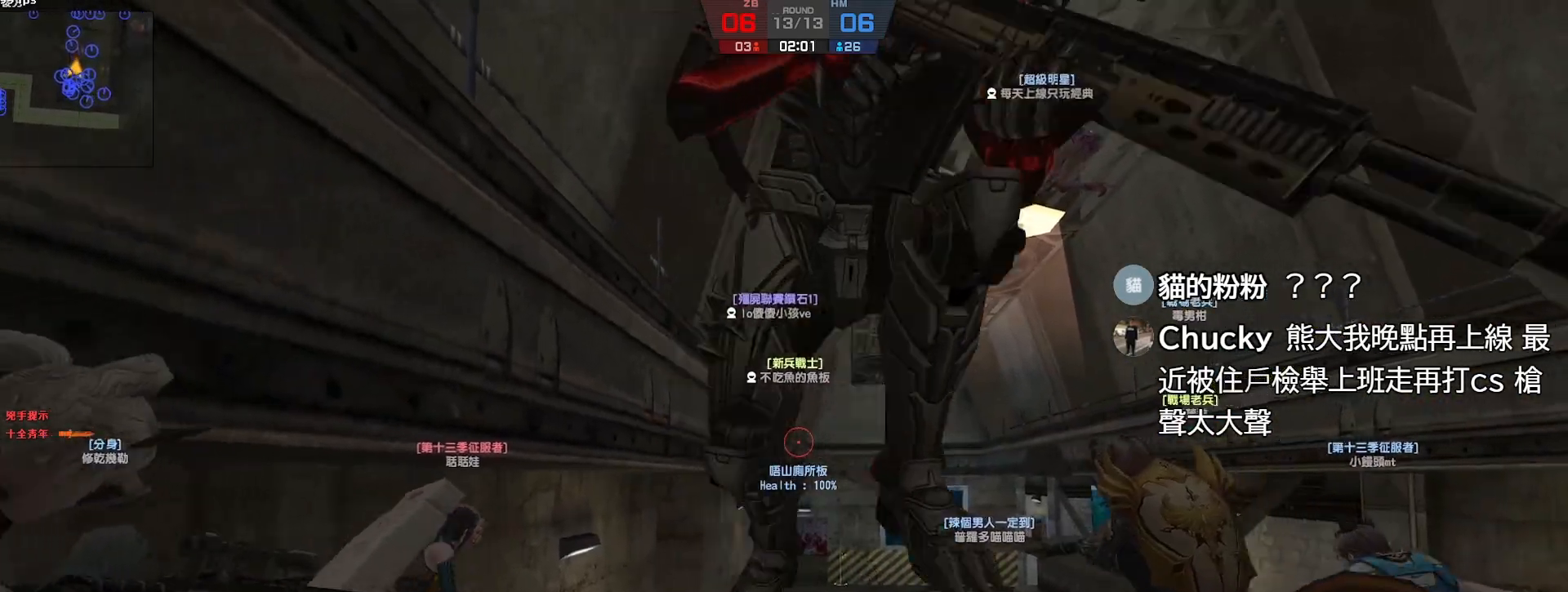
{"keys": ["space", "w"], "events": [[17, "e", "up"], [83, "a", "down"], [133, "r", "up"], [200, "d", "down"], [217, "a", "up"], [283, "w", "down"], [317, "a", "down"], [317, "d", "up"], [400, "a", "up"], [483, "space", "down"]]}
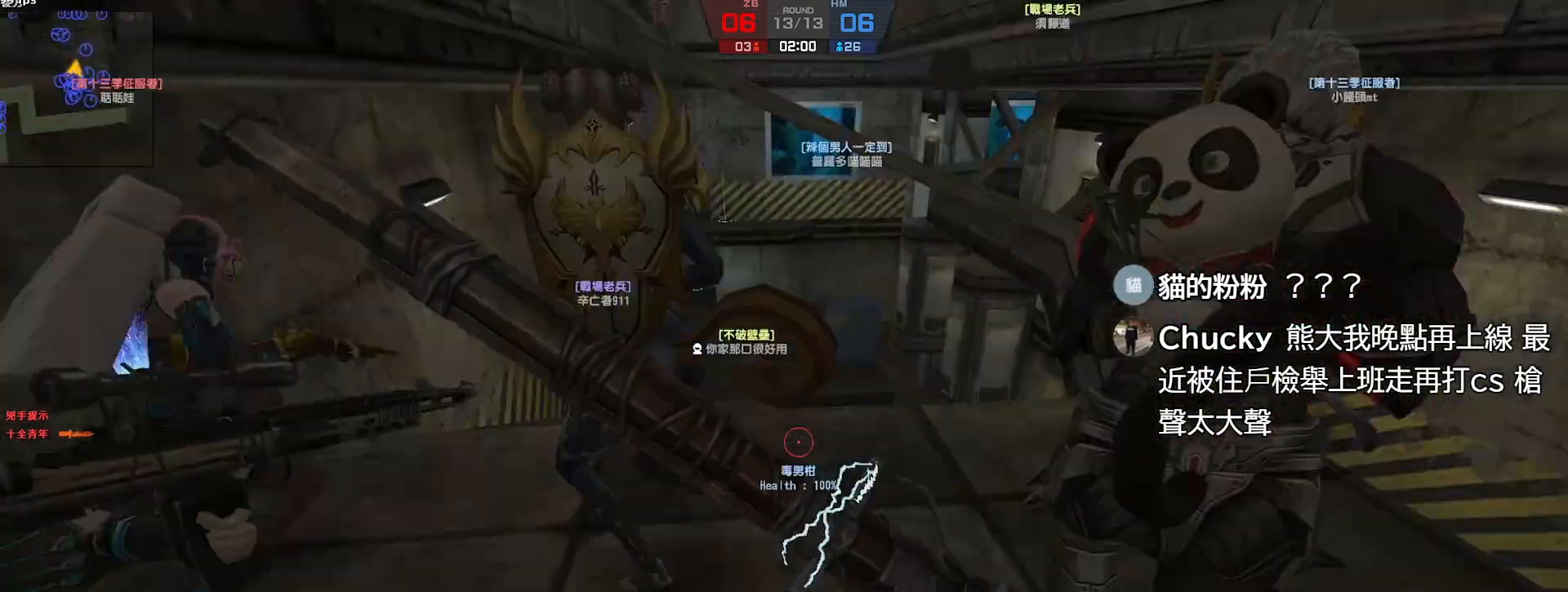
{"keys": ["a", "ctrl"], "events": [[117, "space", "up"], [133, "a", "down"], [200, "w", "up"], [267, "w", "down"], [317, "ctrl", "down"], [367, "w", "up"]]}
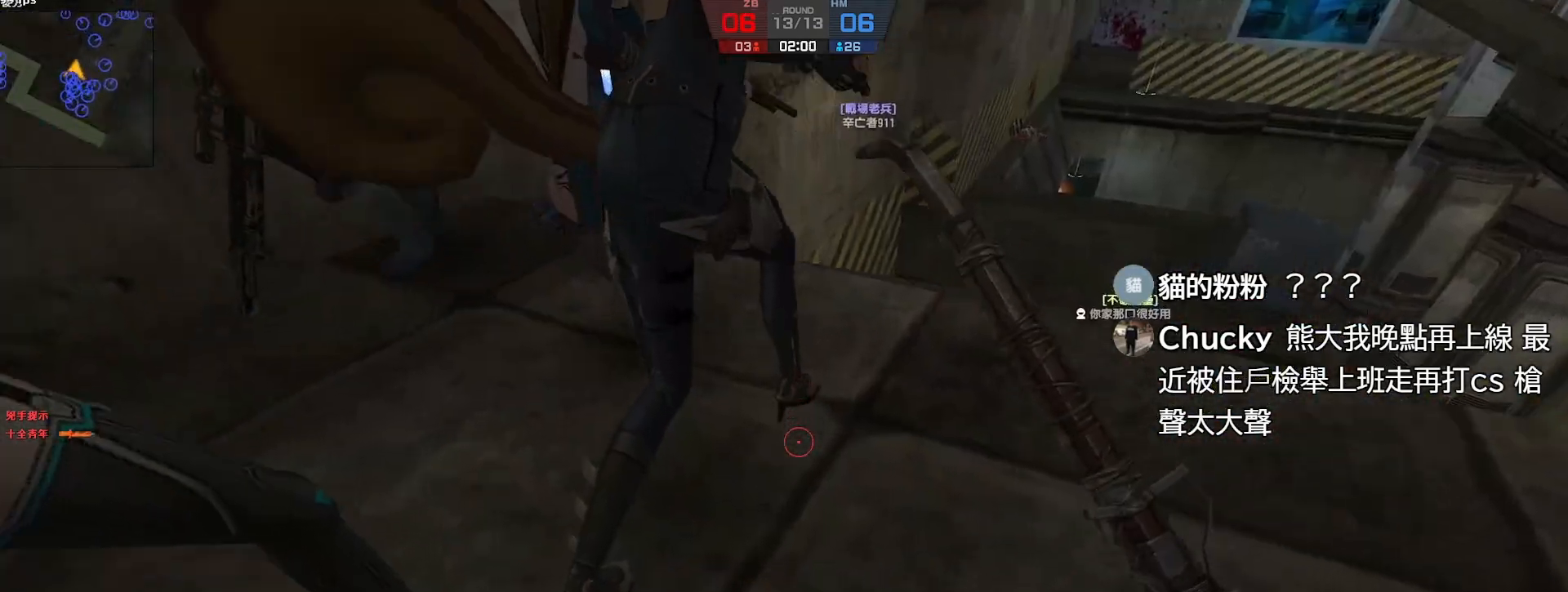
{"keys": [], "events": [[133, "a", "up"], [150, "d", "down"], [183, "ctrl", "up"], [500, "d", "up"]]}
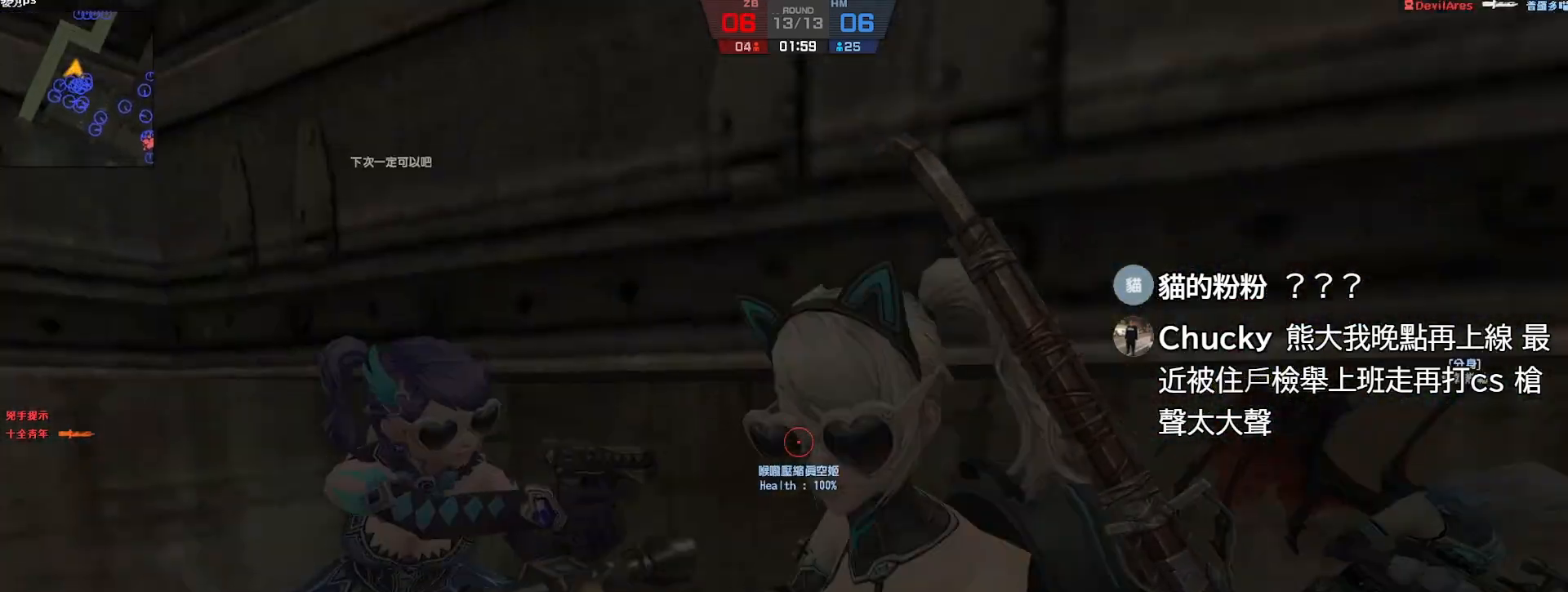
{"keys": ["a", "w"], "events": [[33, "a", "down"], [200, "w", "down"], [283, "a", "up"], [383, "a", "down"]]}
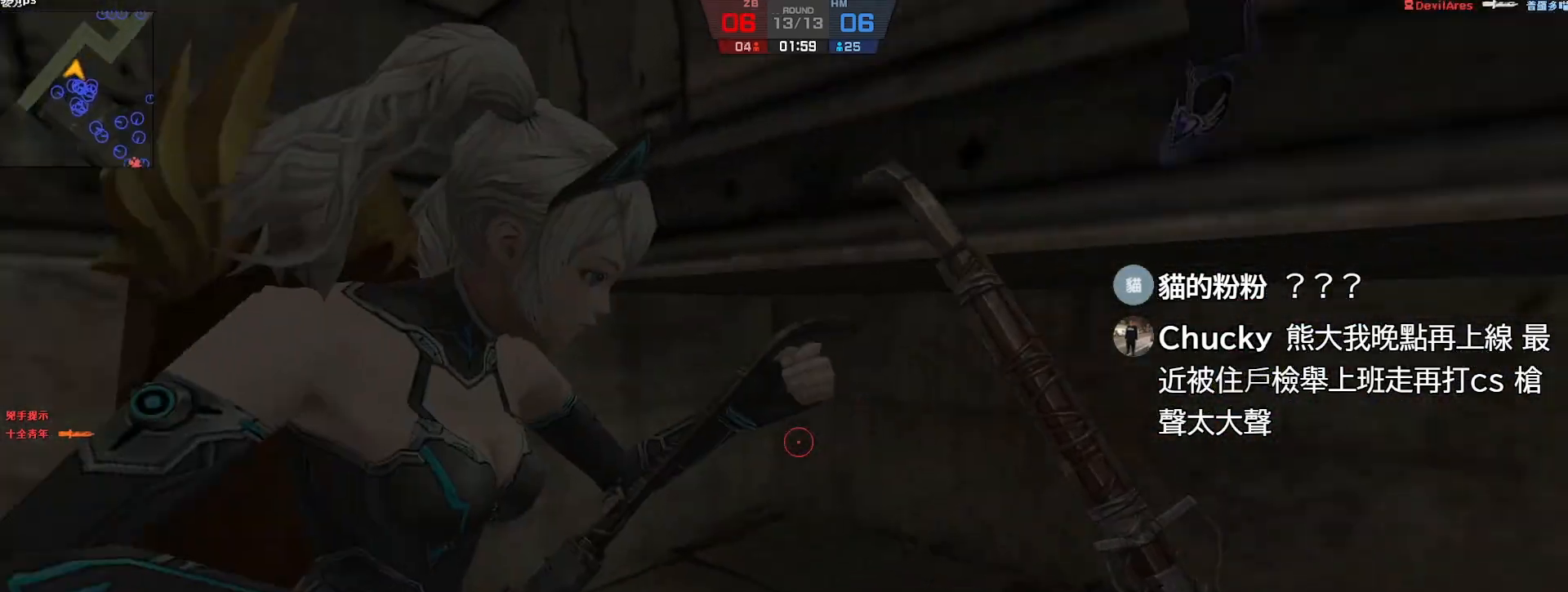
{"keys": ["w"], "events": [[417, "a", "up"]]}
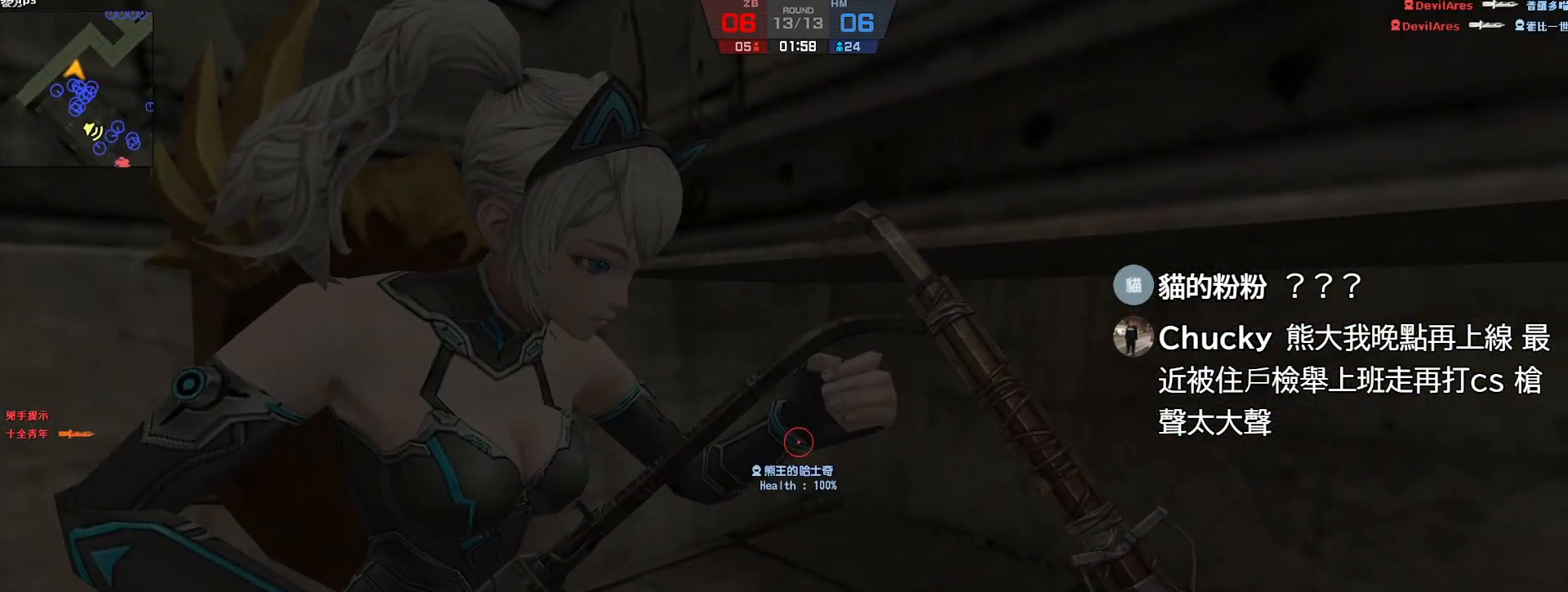
{"keys": ["a", "w"], "events": [[83, "a", "down"], [83, "w", "up"], [383, "w", "down"]]}
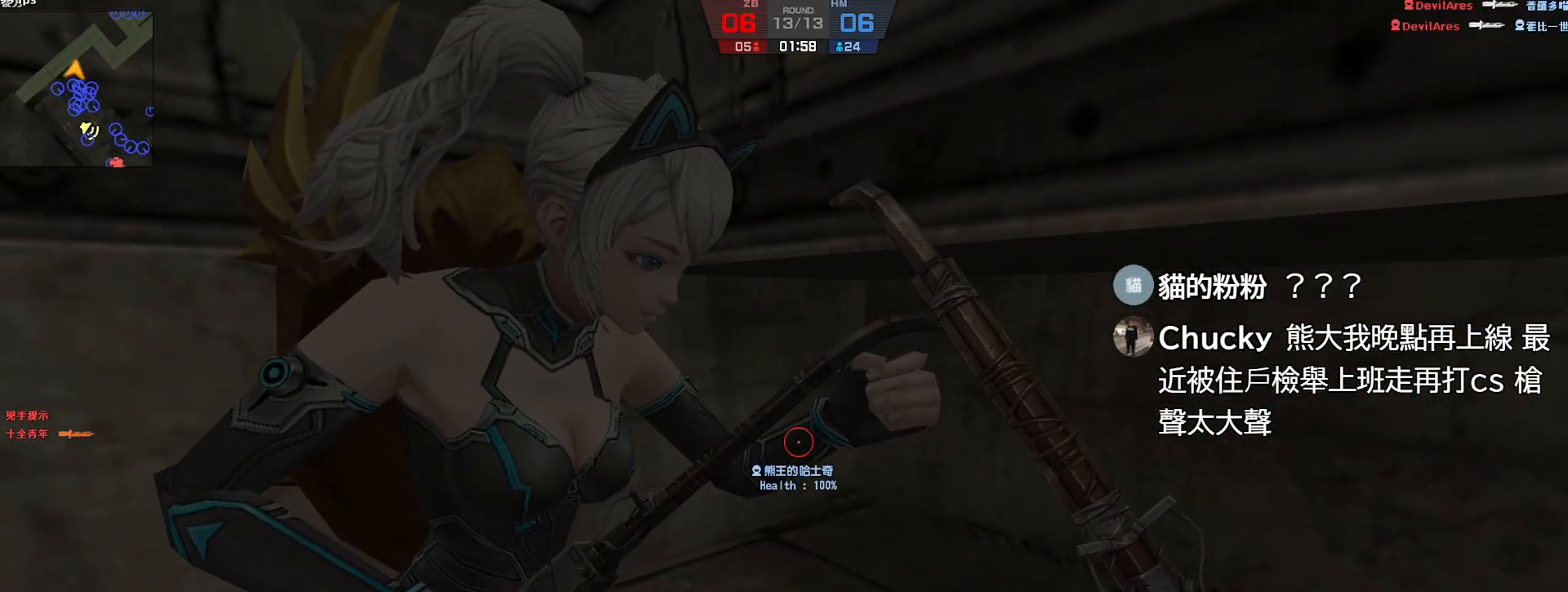
{"keys": ["d", "w"], "events": [[167, "a", "up"], [183, "d", "down"]]}
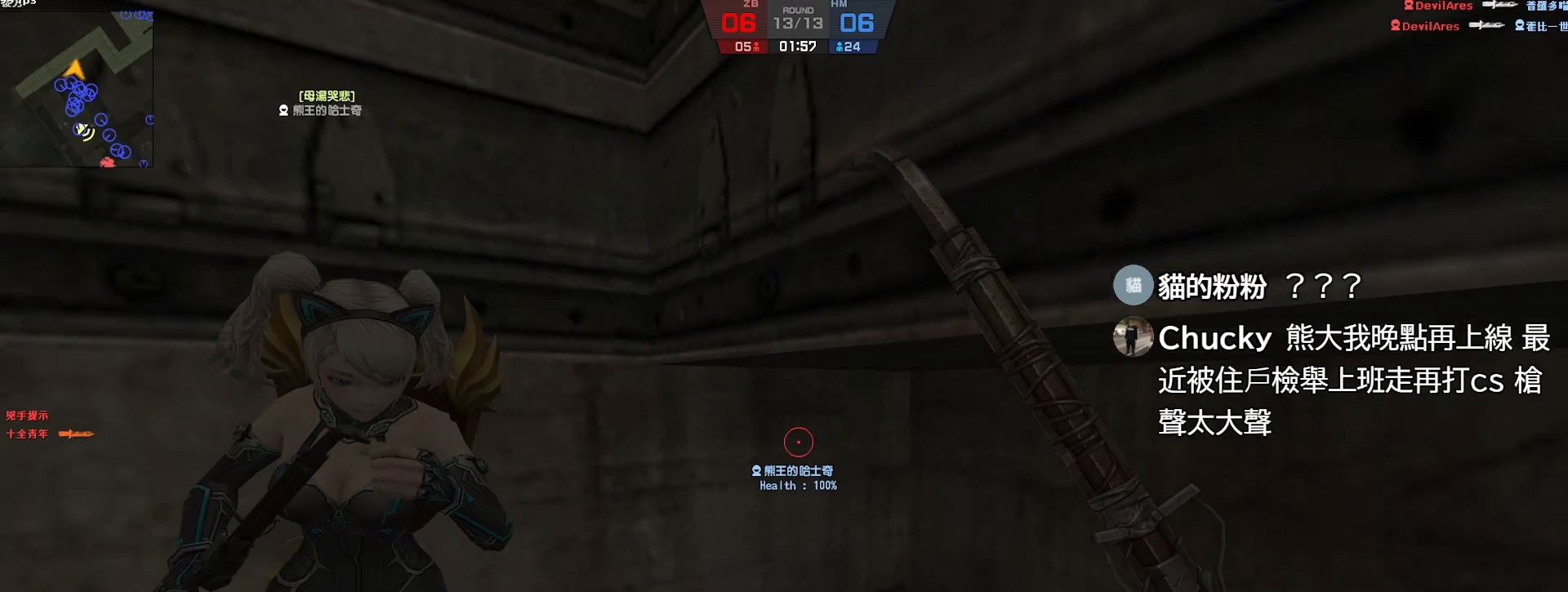
{"keys": ["ctrl", "w"], "events": [[83, "d", "up"], [100, "ctrl", "down"]]}